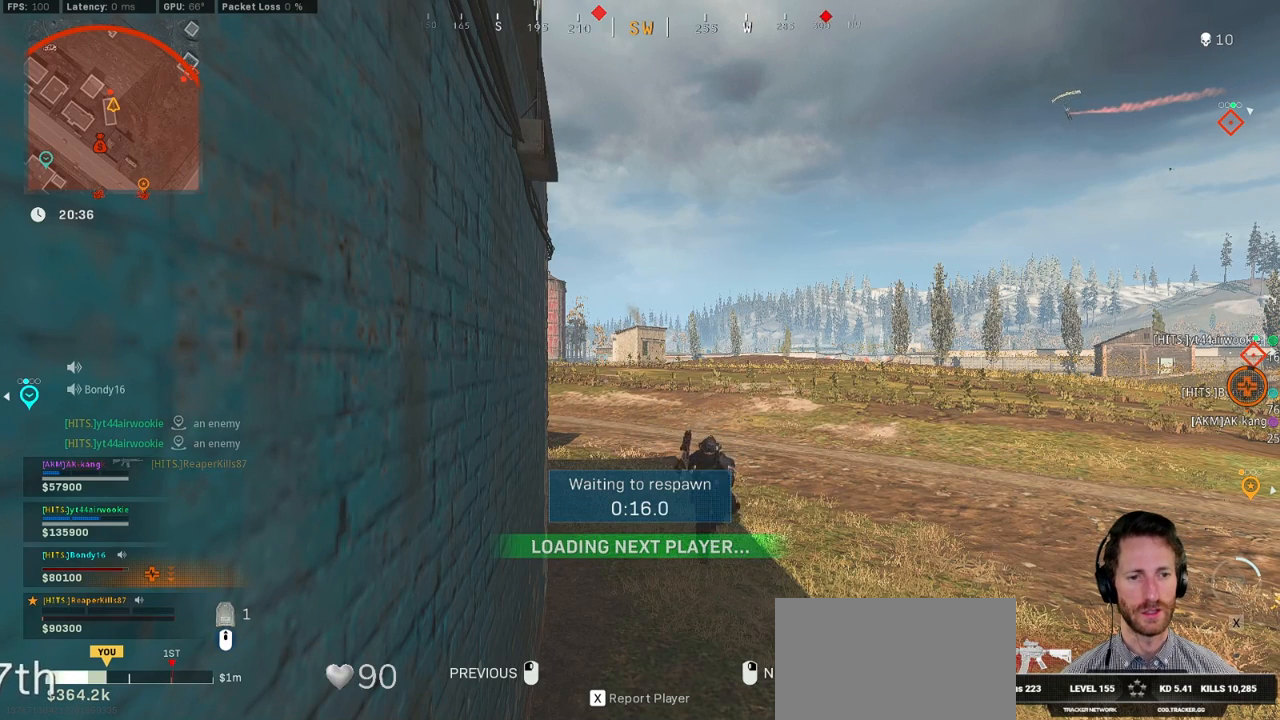
Gameplay with keyboard and mouse; each line is a JSON object with the keys and mouse buttons held at the frame after it. "events" lists presses ("down") and releases ("up") of "1", "2", "3", "4", "5", "a", "alt", "b", "c", "ctrl", "d", "e", "f", "g", "q", "r", "s", "shift", "space", "t", "tab", "v", "w", "x", "z", "mouse_left", "mouse_wheel", "mouse_right", "mouse_mb4" and "mouse_mb5" between this image and that frame as [ms after this image, input, new state], when the widget could be followed in between. "mouse_left", "mouse_wheel", "mouse_right", "mouse_mb4", "mouse_mb5" = the "left", "wheel", "right", "mb4", "mb5" buttons of the "mouse" list. No other keys are recorded. "wheel" means that the mouse wheel is clicked or scrolled. Mouse movement is not recorded.
{"keys": ["w"], "mouse": [], "events": []}
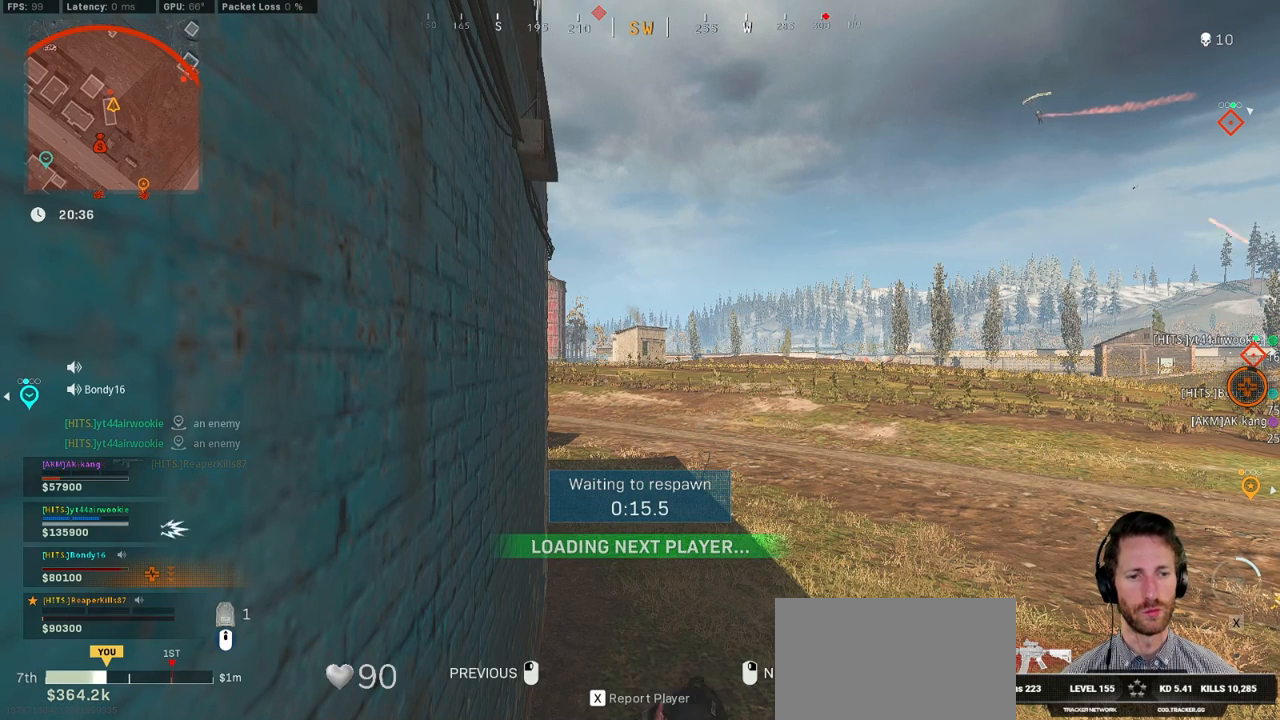
{"keys": ["w"], "mouse": [], "events": []}
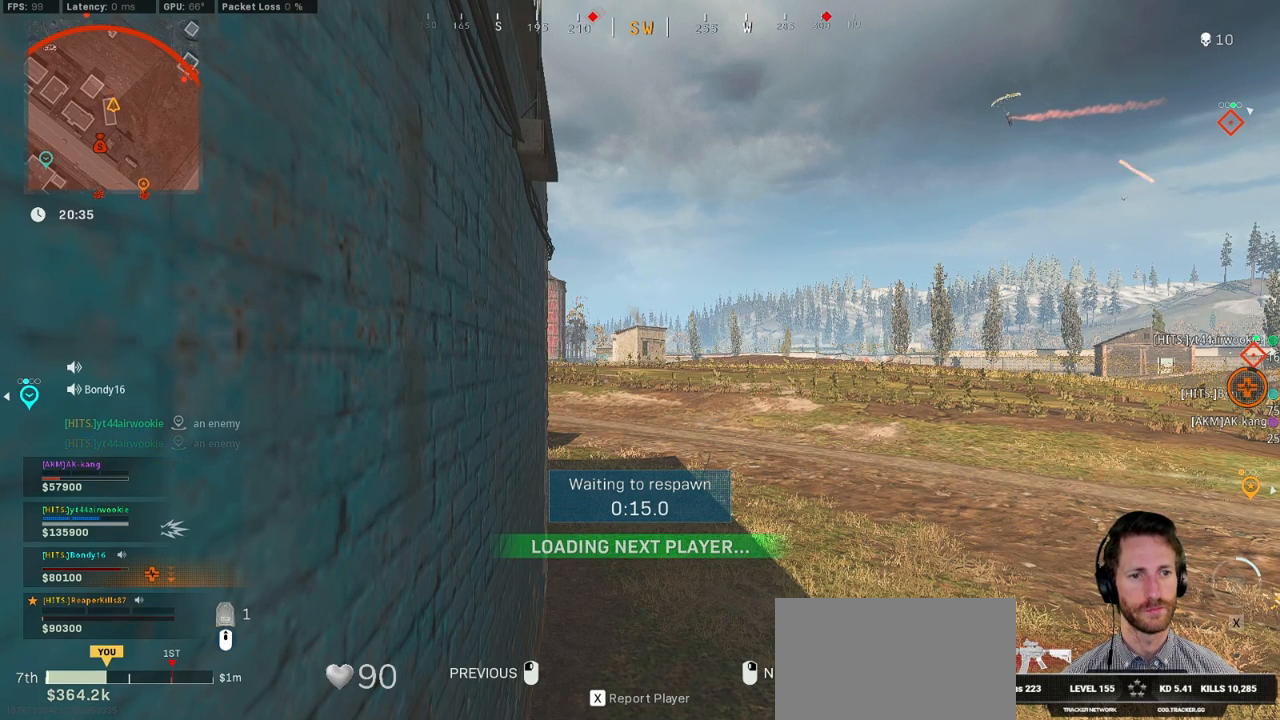
{"keys": ["w"], "mouse": [], "events": []}
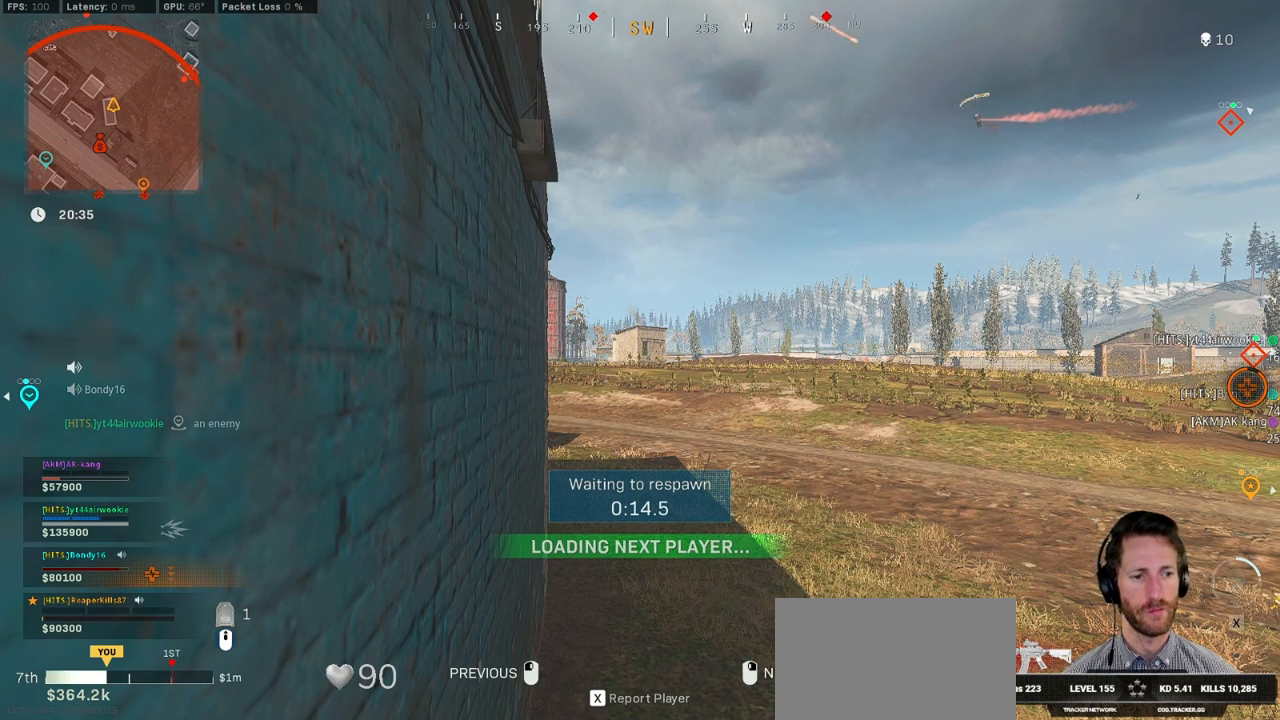
{"keys": ["f", "w"], "mouse": [], "events": [[450, "f", "down"]]}
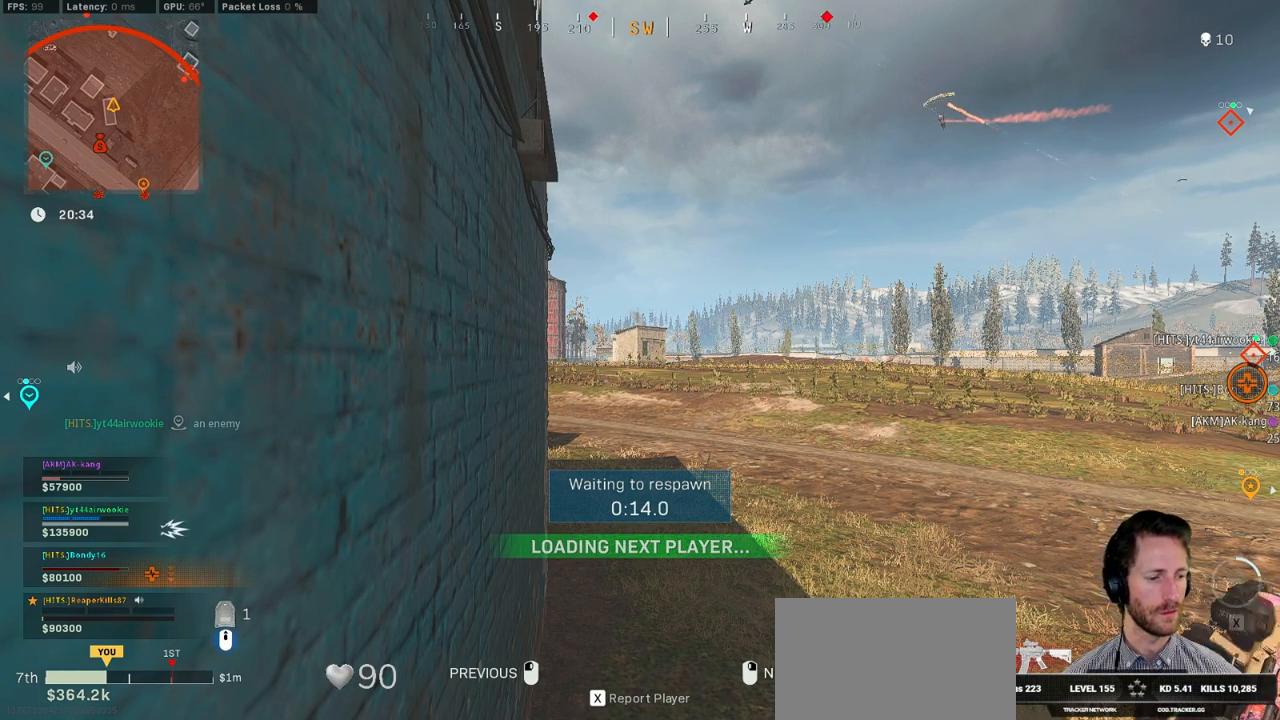
{"keys": ["f", "w"], "mouse": [], "events": [[67, "f", "up"], [150, "f", "down"], [200, "f", "up"], [300, "f", "down"], [367, "f", "up"], [450, "f", "down"]]}
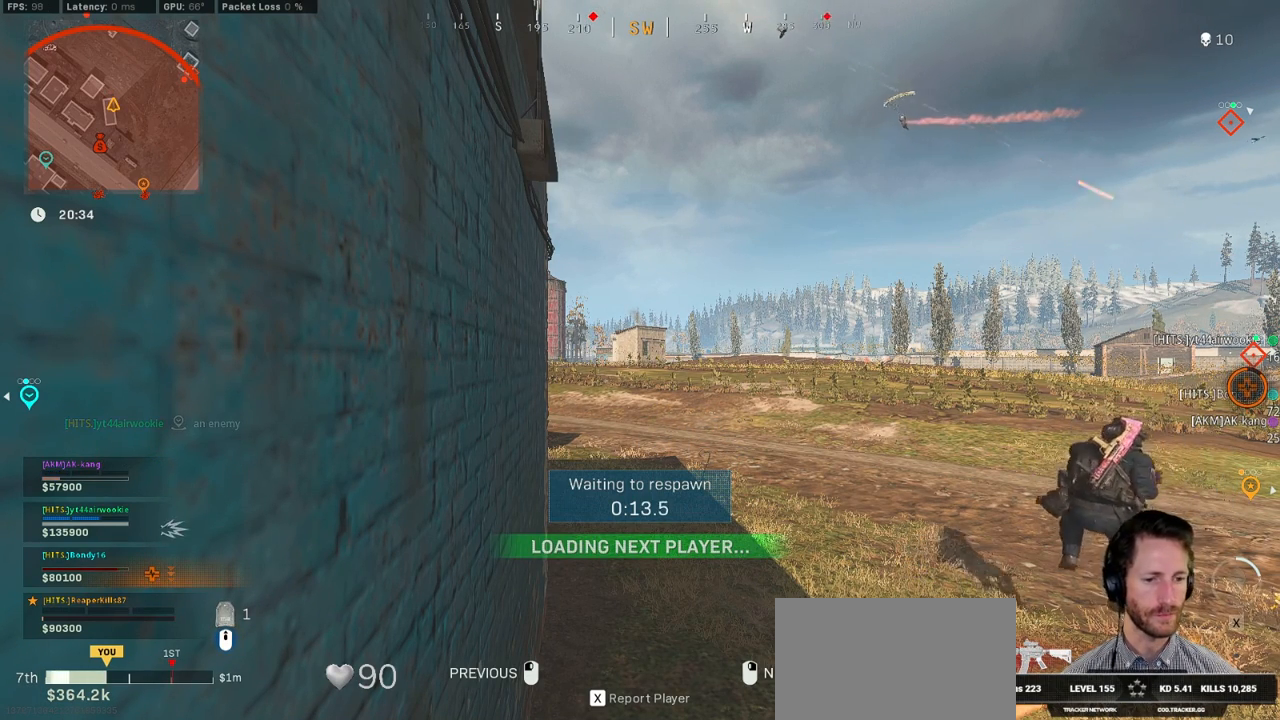
{"keys": ["w"], "mouse": [], "events": [[17, "f", "up"], [117, "f", "down"], [167, "f", "up"], [250, "f", "down"], [333, "f", "up"], [400, "f", "down"], [483, "f", "up"]]}
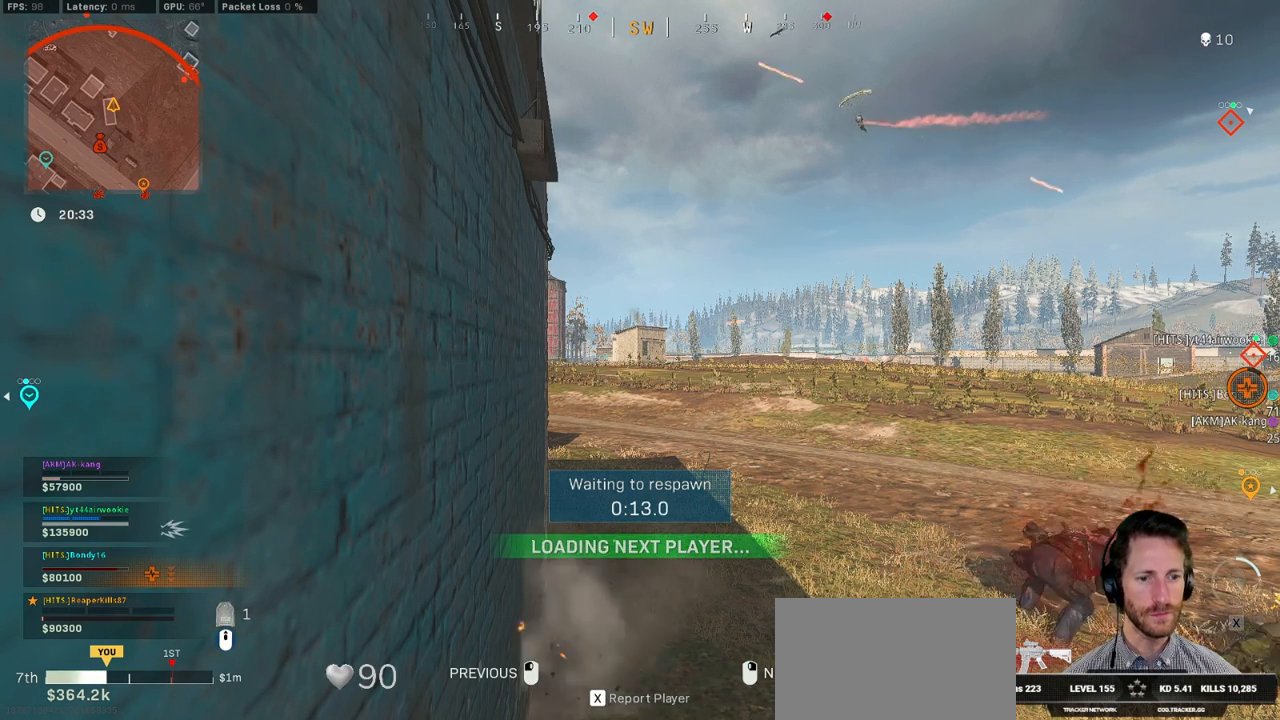
{"keys": ["w"], "mouse": [], "events": []}
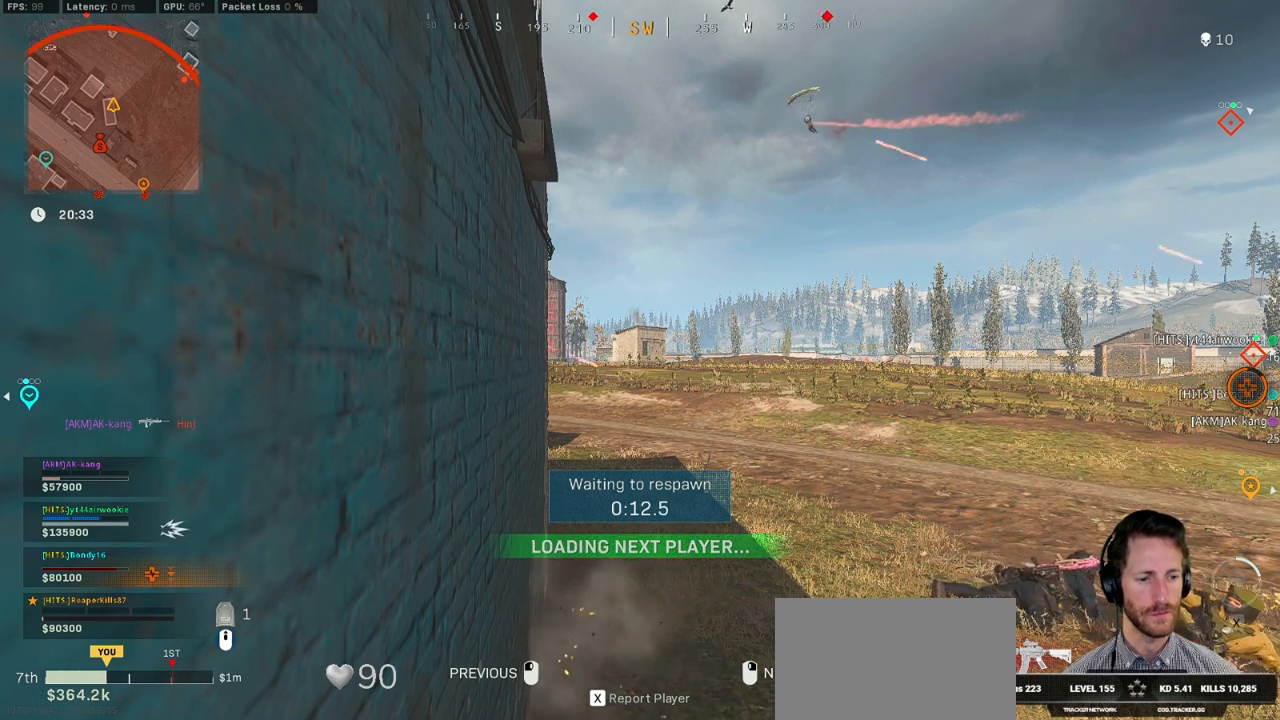
{"keys": ["w"], "mouse": [], "events": []}
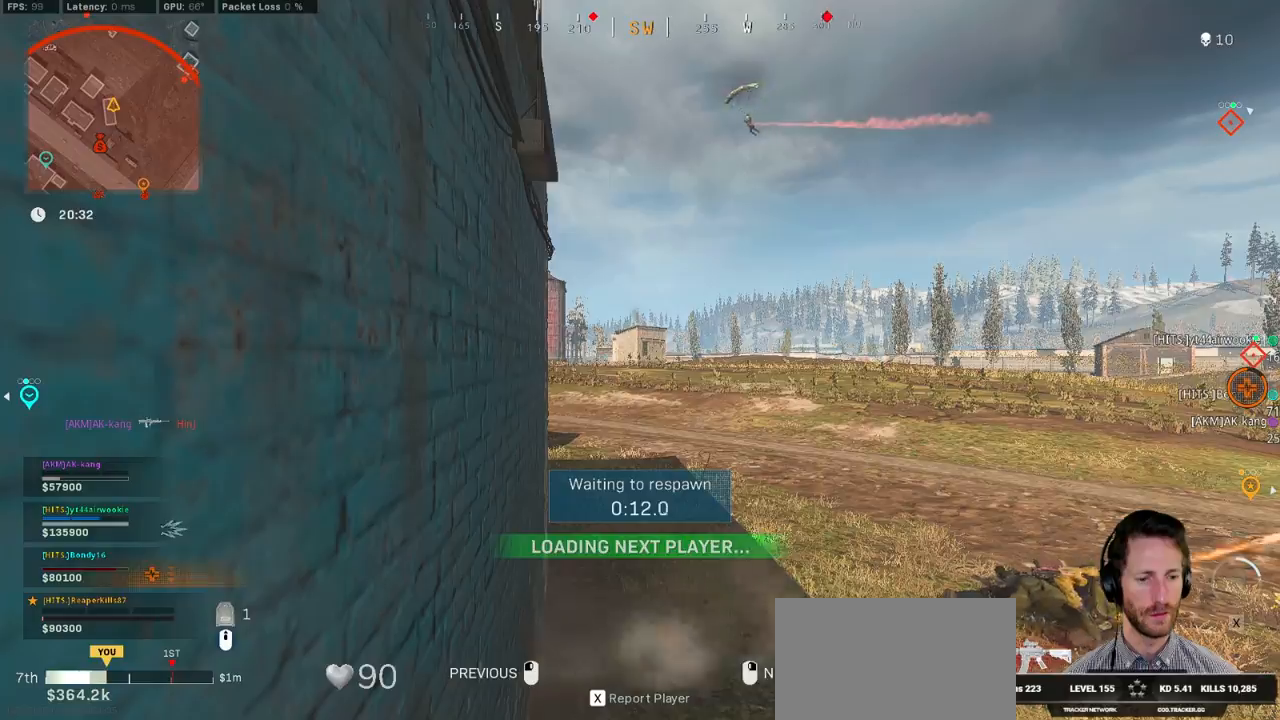
{"keys": ["w"], "mouse": [], "events": []}
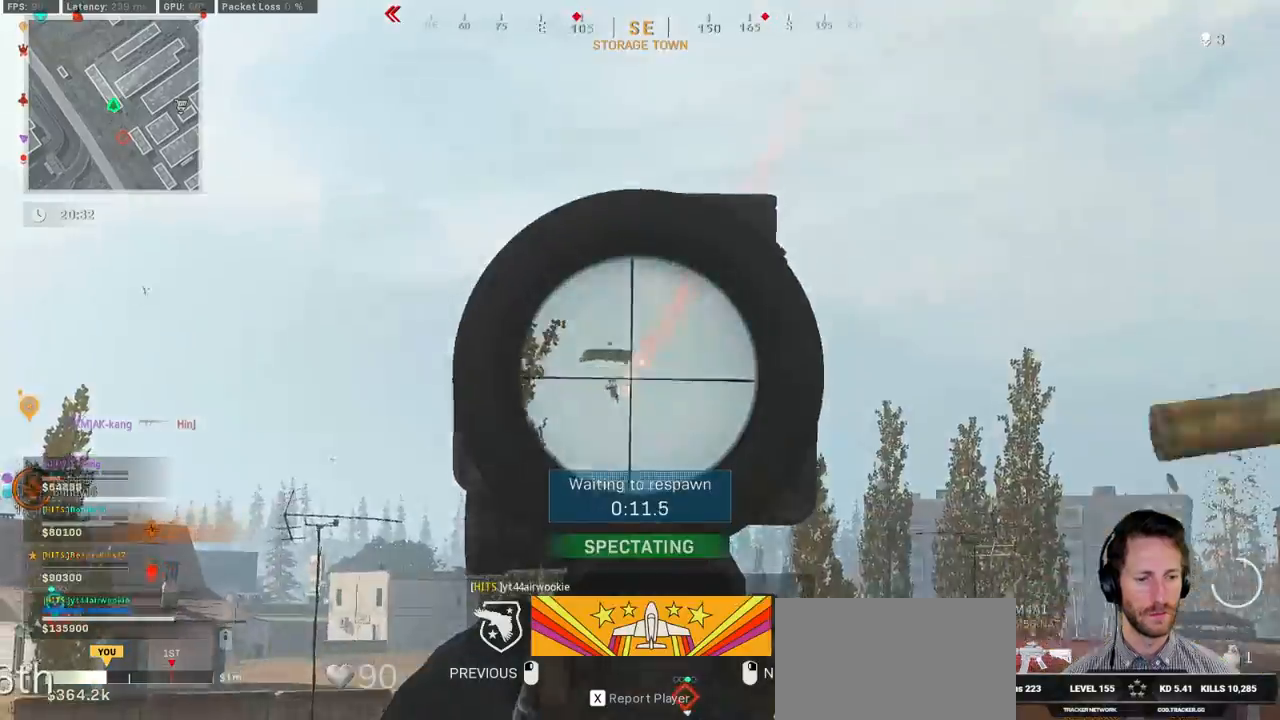
{"keys": ["w"], "mouse": [], "events": [[383, "f", "down"], [400, "space", "down"], [467, "f", "up"], [483, "space", "up"]]}
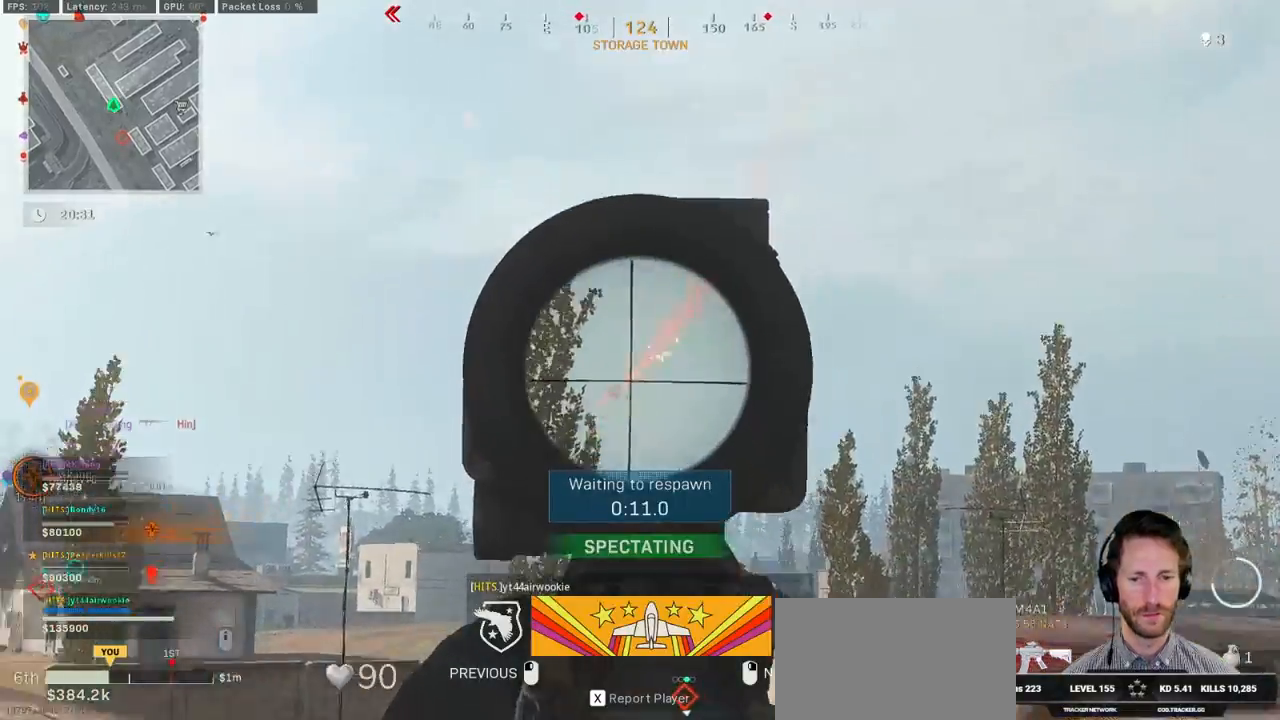
{"keys": ["space", "w"], "mouse": [], "events": [[67, "f", "down"], [83, "space", "down"], [133, "f", "up"], [183, "space", "up"], [250, "f", "down"], [267, "space", "down"], [300, "f", "up"], [350, "space", "up"], [383, "f", "down"], [433, "space", "down"], [467, "f", "up"]]}
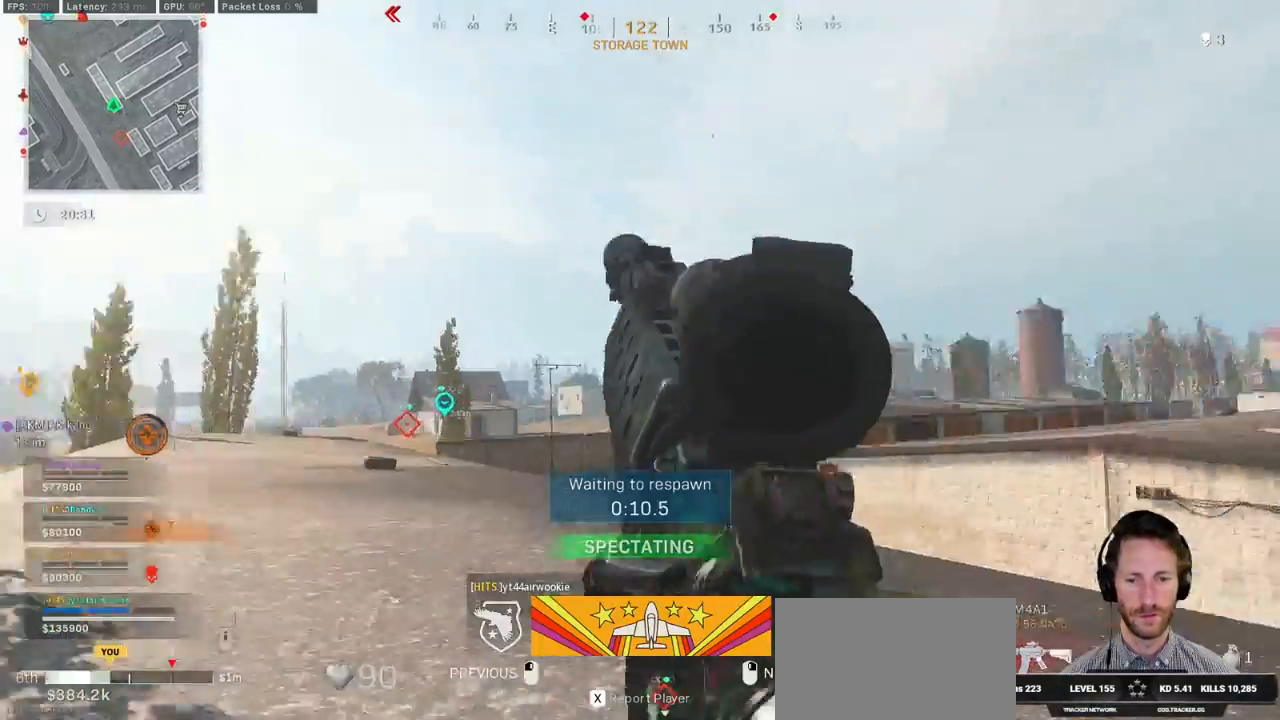
{"keys": ["f", "w"], "mouse": [], "events": [[17, "space", "up"], [67, "f", "down"], [100, "space", "down"], [150, "f", "up"], [183, "space", "up"], [250, "f", "down"], [283, "space", "down"], [333, "f", "up"], [350, "space", "up"], [467, "f", "down"]]}
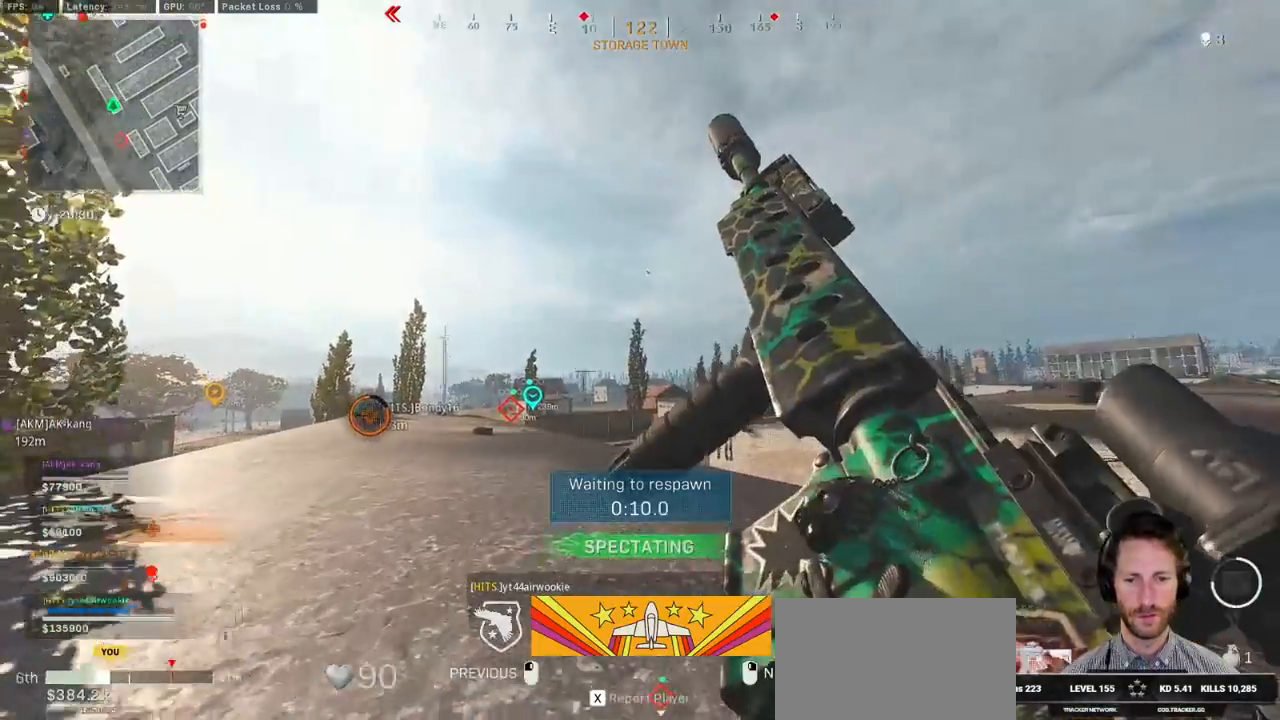
{"keys": ["space", "w"], "mouse": [], "events": [[67, "f", "up"], [183, "f", "down"], [267, "space", "down"], [300, "f", "up"], [317, "space", "up"], [400, "f", "down"], [433, "space", "down"], [500, "f", "up"]]}
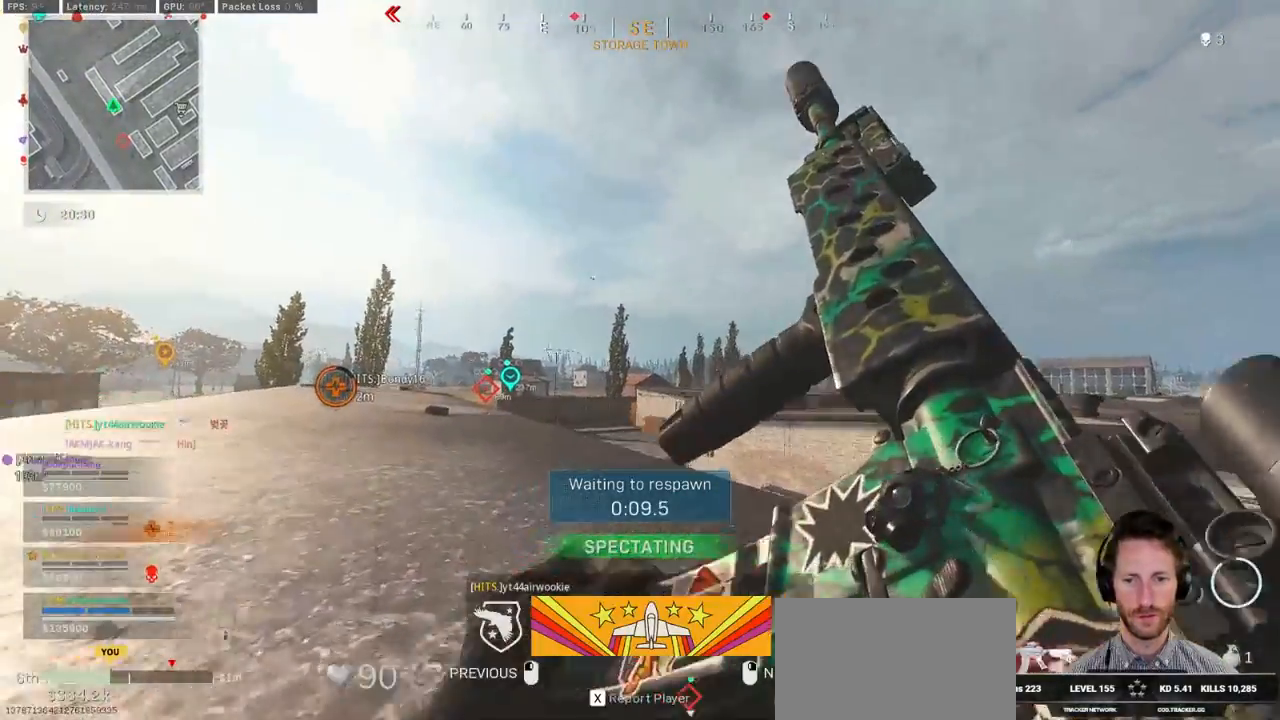
{"keys": ["w"], "mouse": [], "events": [[33, "space", "up"]]}
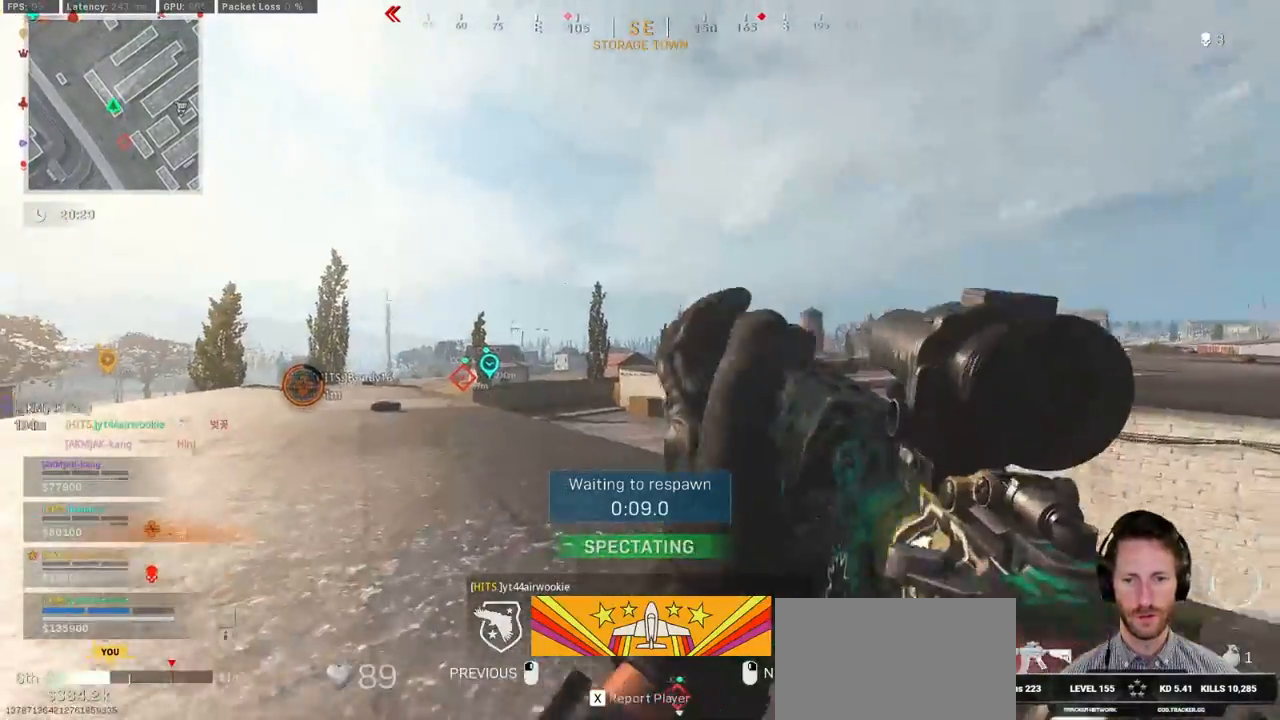
{"keys": ["a", "w"], "mouse": [], "events": [[467, "a", "down"]]}
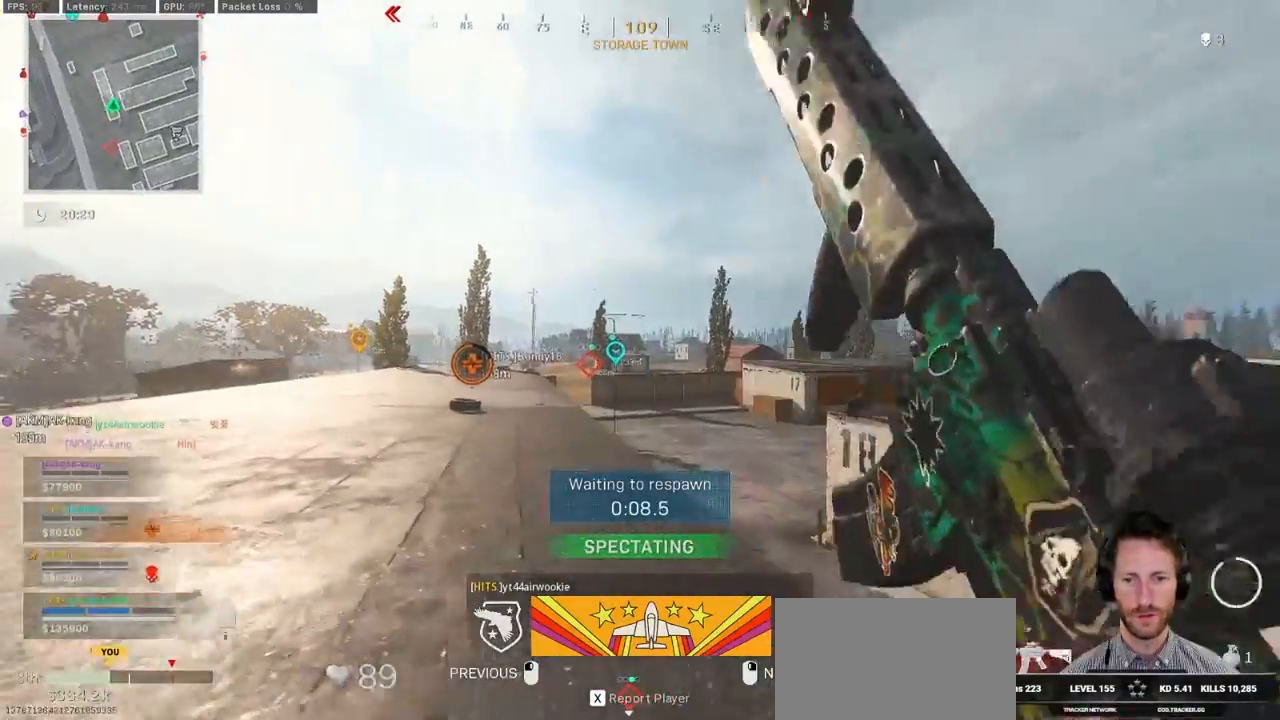
{"keys": ["a", "w"], "mouse": [], "events": []}
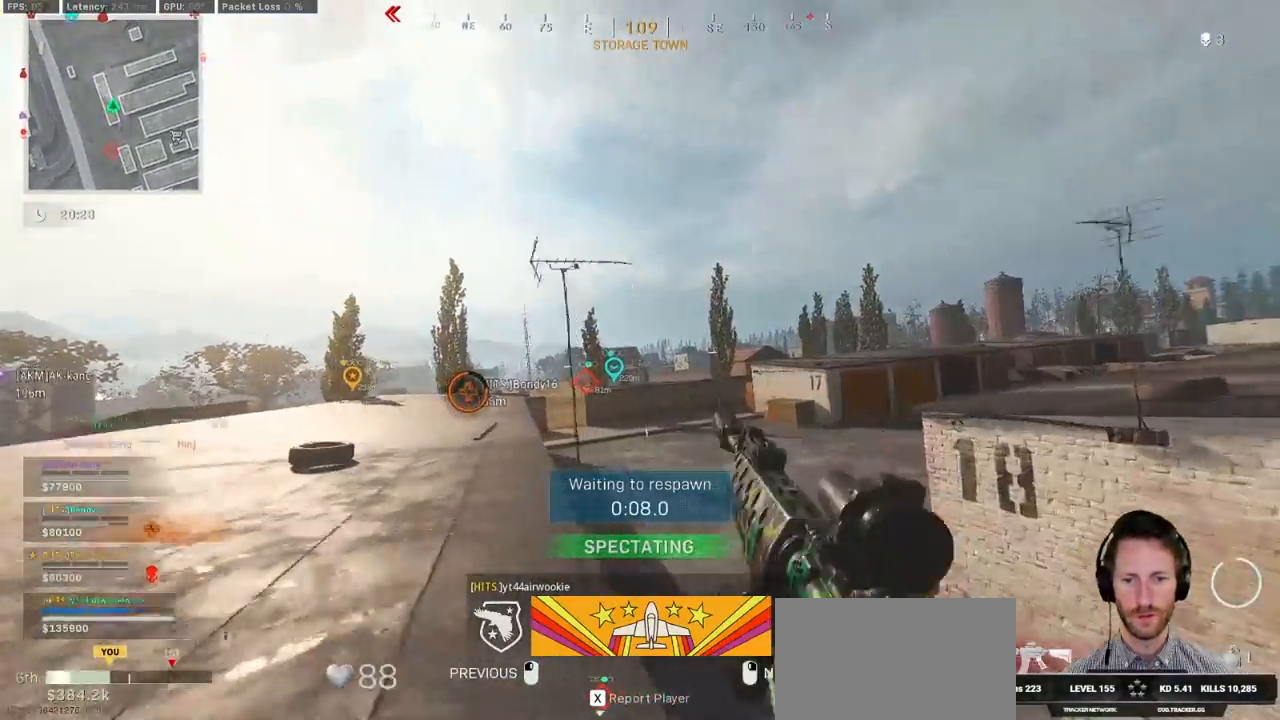
{"keys": ["a", "w"], "mouse": [], "events": []}
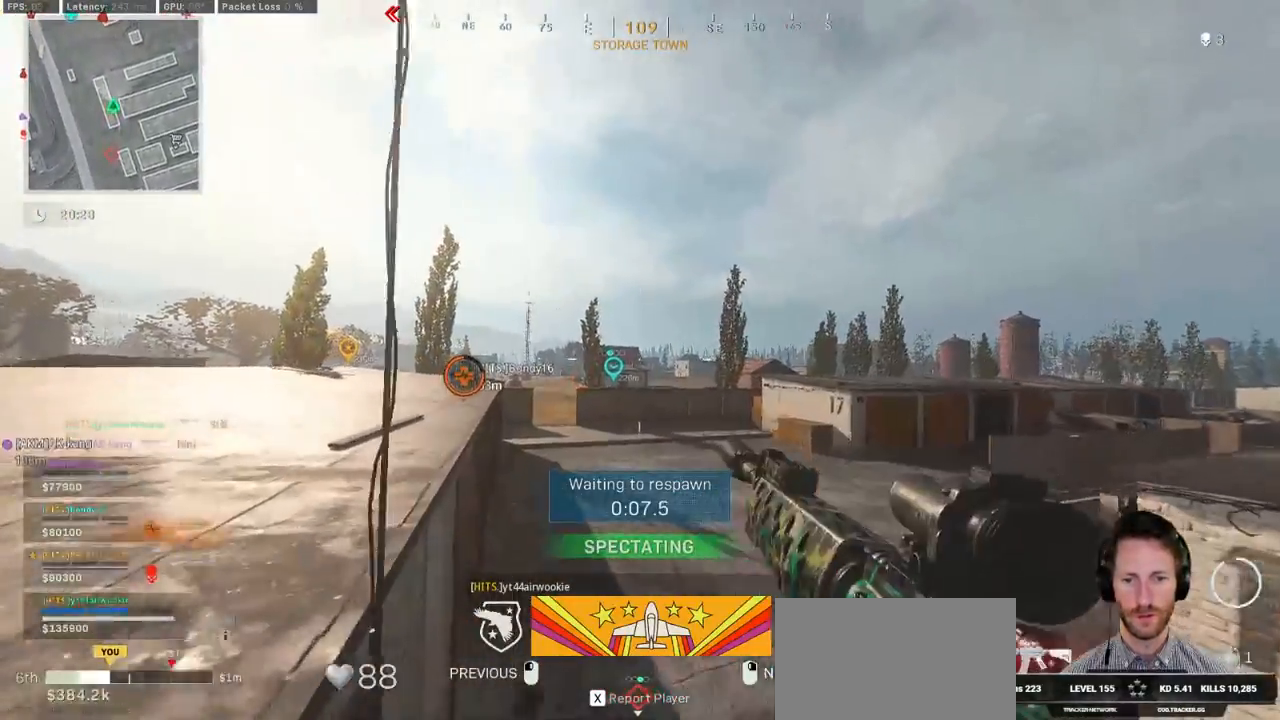
{"keys": ["w"], "mouse": [], "events": [[400, "a", "up"]]}
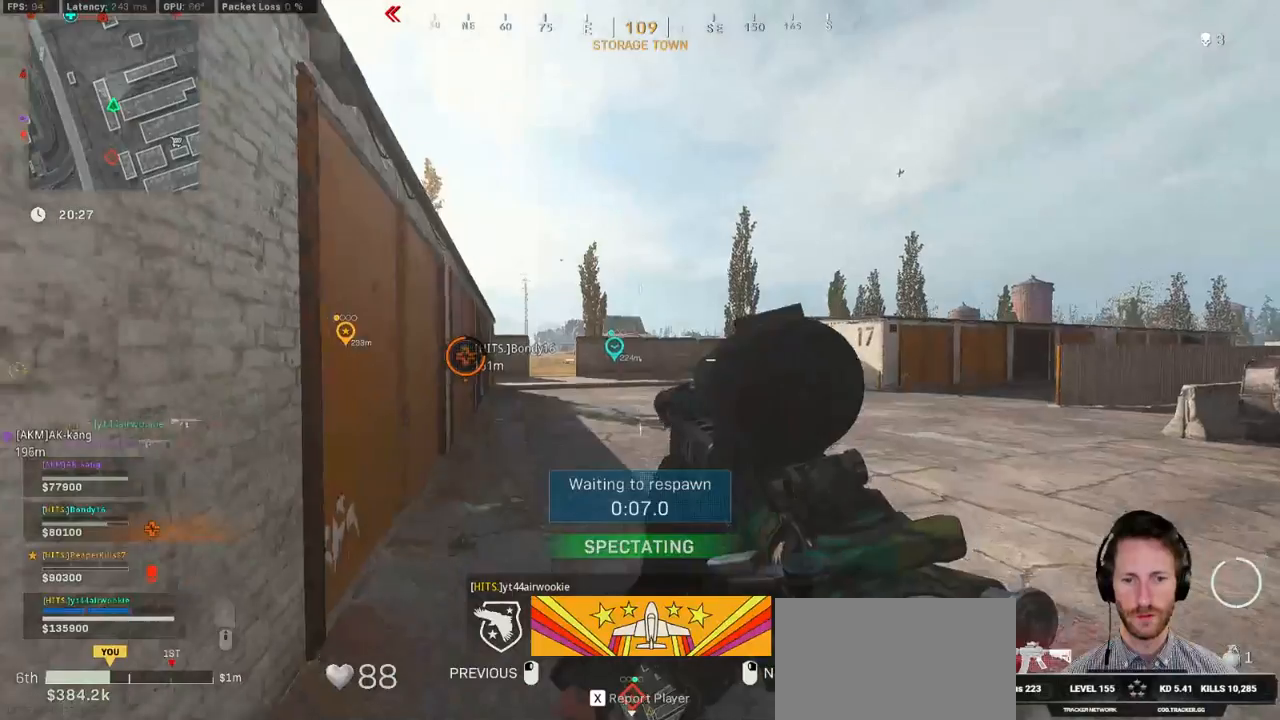
{"keys": ["w"], "mouse": [], "events": []}
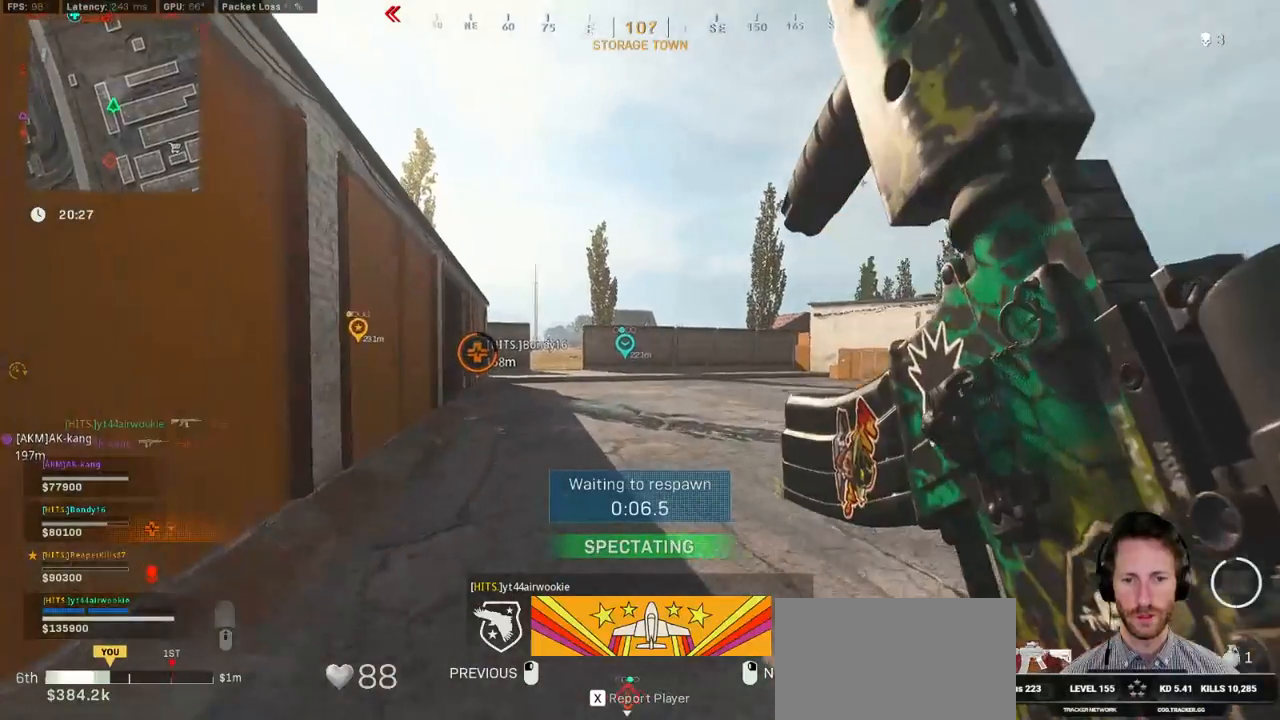
{"keys": ["w"], "mouse": [], "events": []}
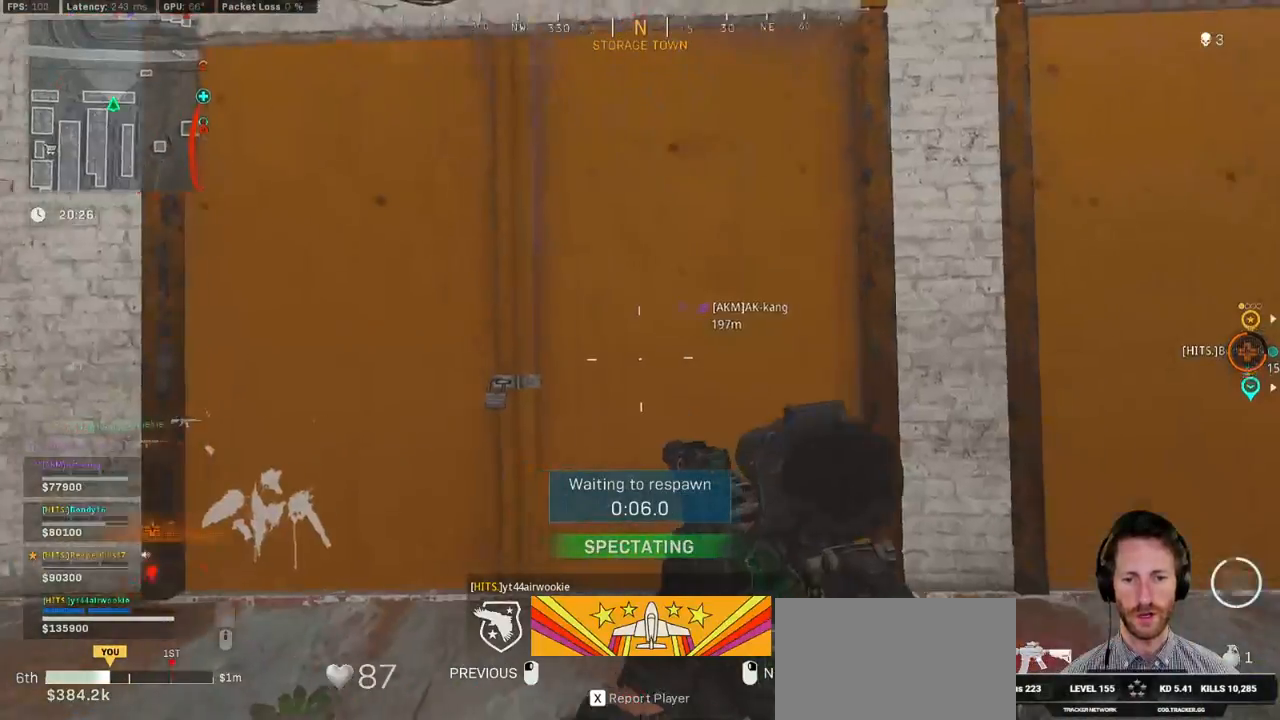
{"keys": ["w"], "mouse": [], "events": []}
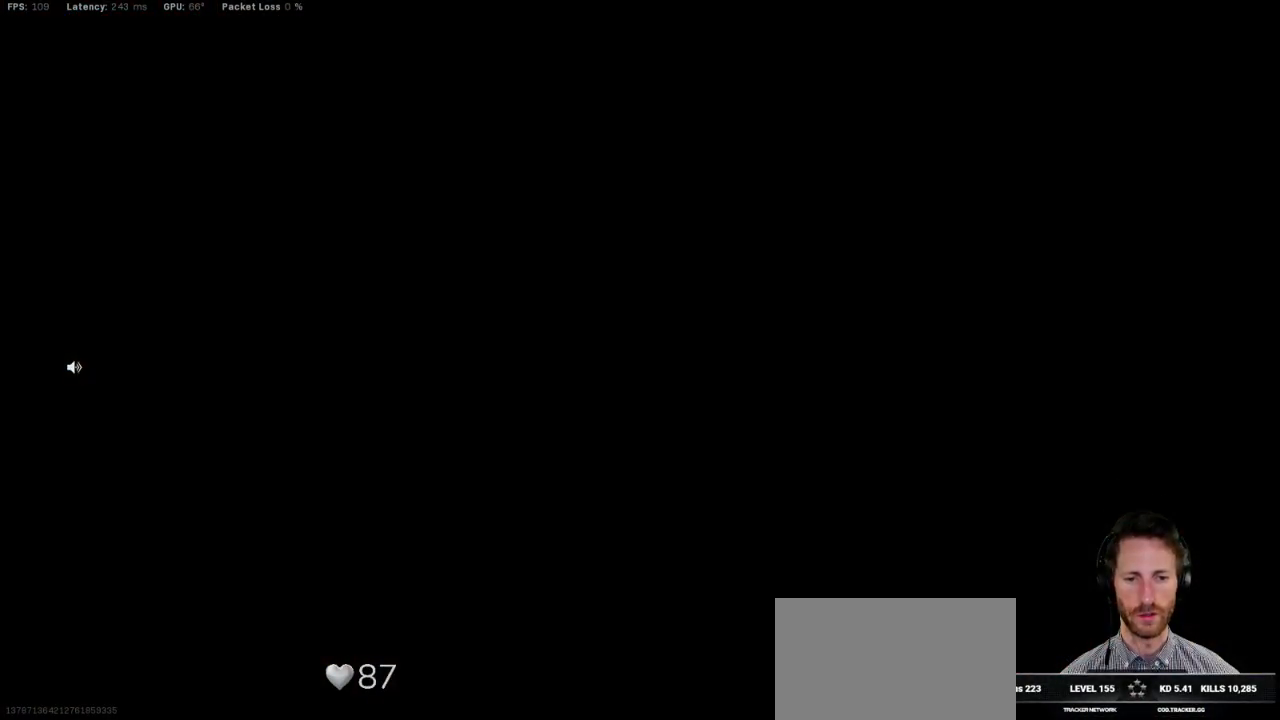
{"keys": ["w"], "mouse": [], "events": [[167, "space", "down"], [233, "space", "up"], [317, "space", "down"], [417, "space", "up"]]}
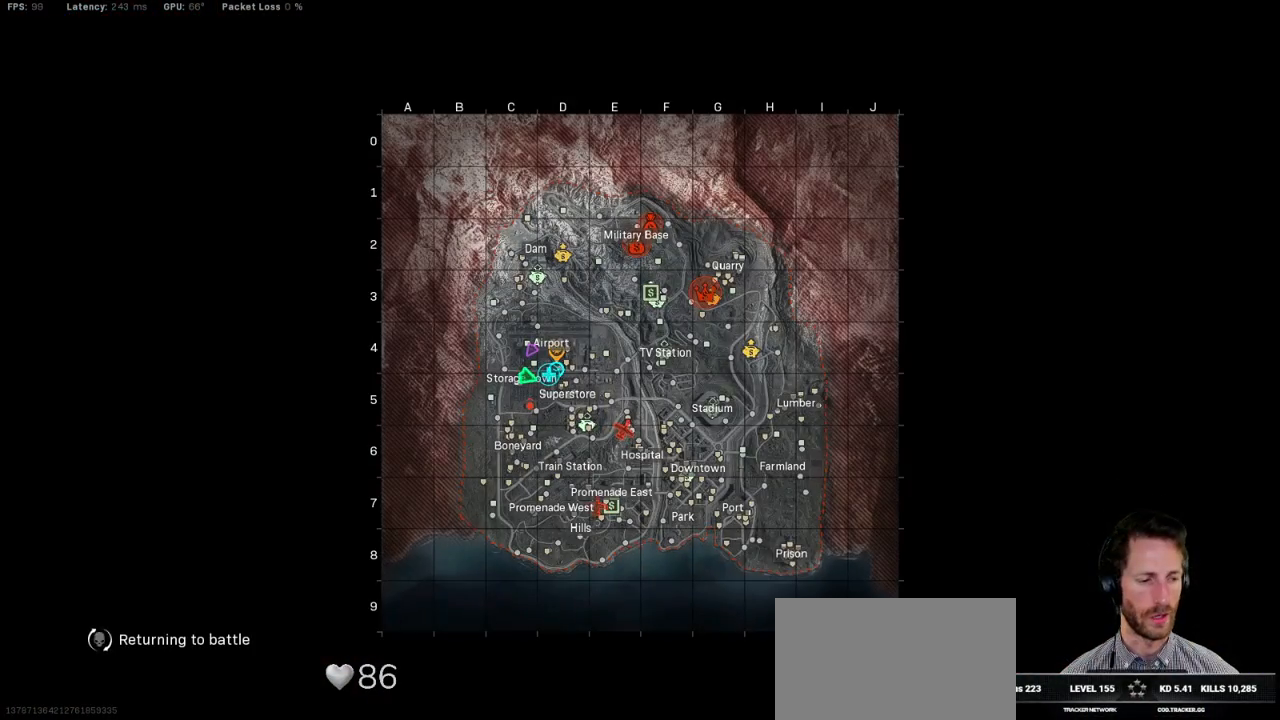
{"keys": ["w"], "mouse": [], "events": [[17, "space", "down"], [83, "space", "up"], [150, "space", "down"], [250, "space", "up"], [317, "space", "down"], [417, "space", "up"]]}
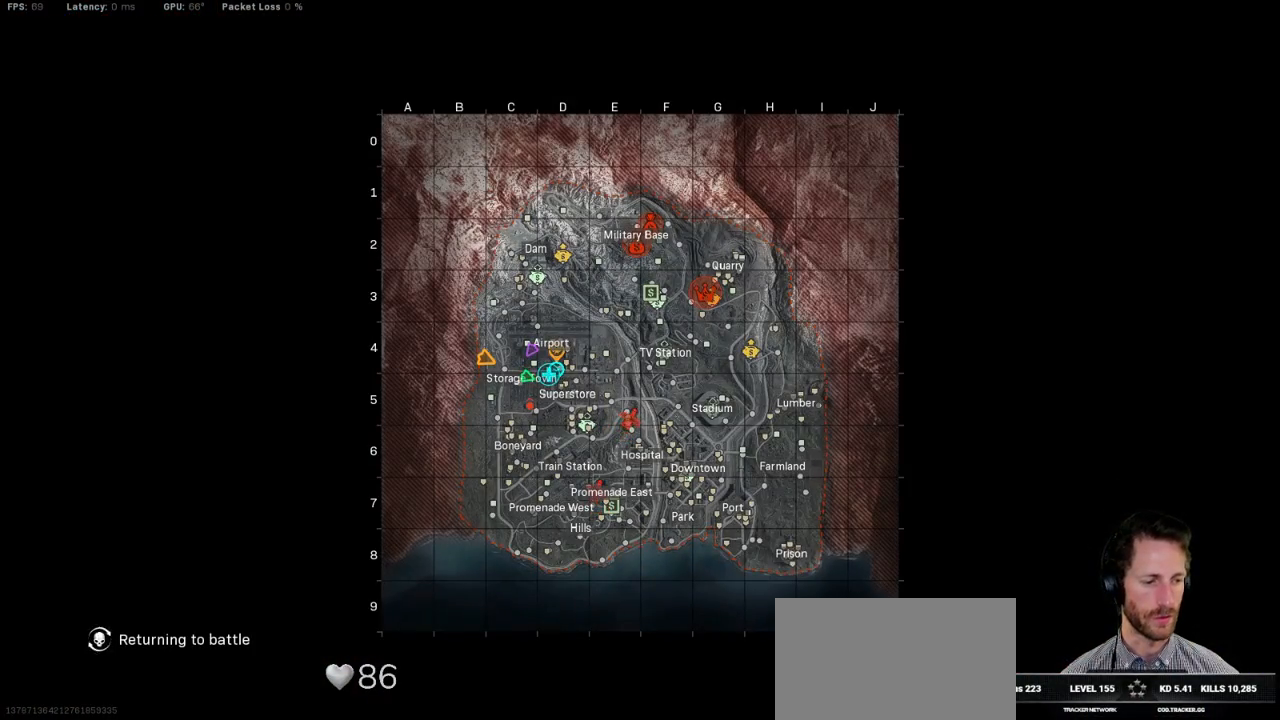
{"keys": ["w"], "mouse": [], "events": [[17, "space", "down"], [150, "space", "up"], [267, "space", "down"], [333, "space", "up"], [433, "space", "down"], [500, "space", "up"]]}
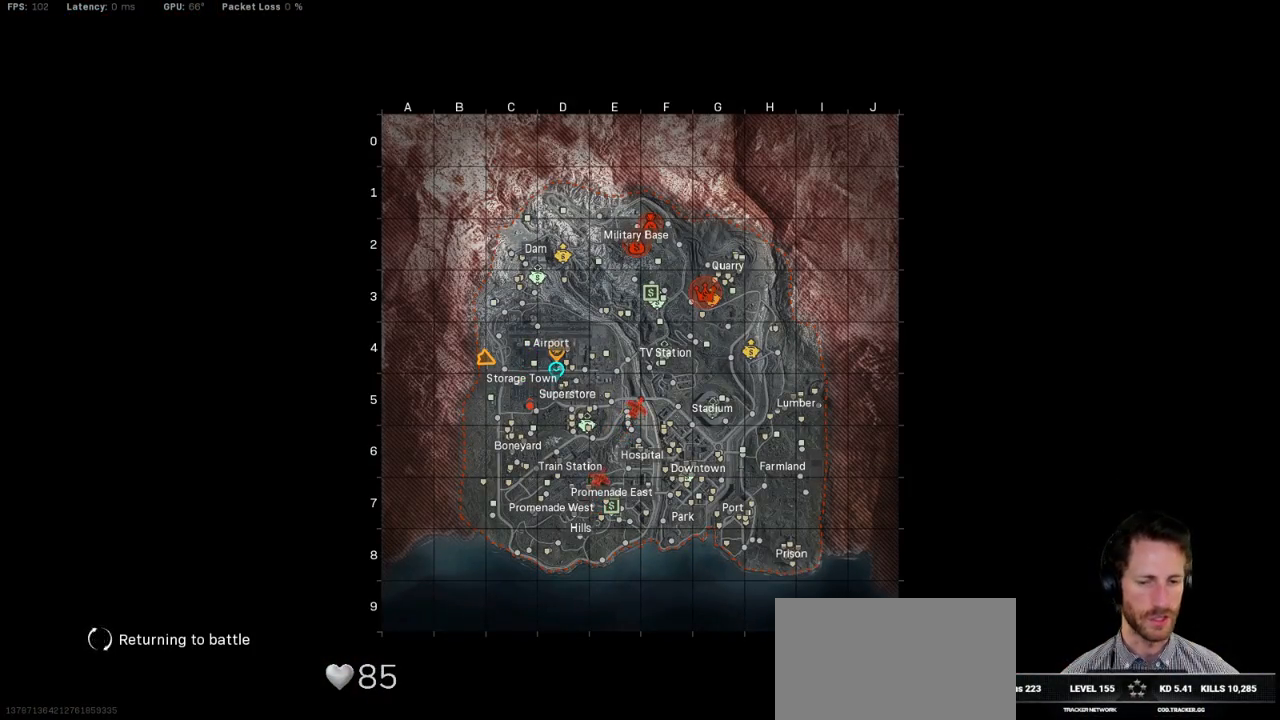
{"keys": ["space", "w"], "mouse": [], "events": [[100, "space", "down"], [167, "space", "up"], [250, "space", "down"], [333, "space", "up"], [417, "space", "down"]]}
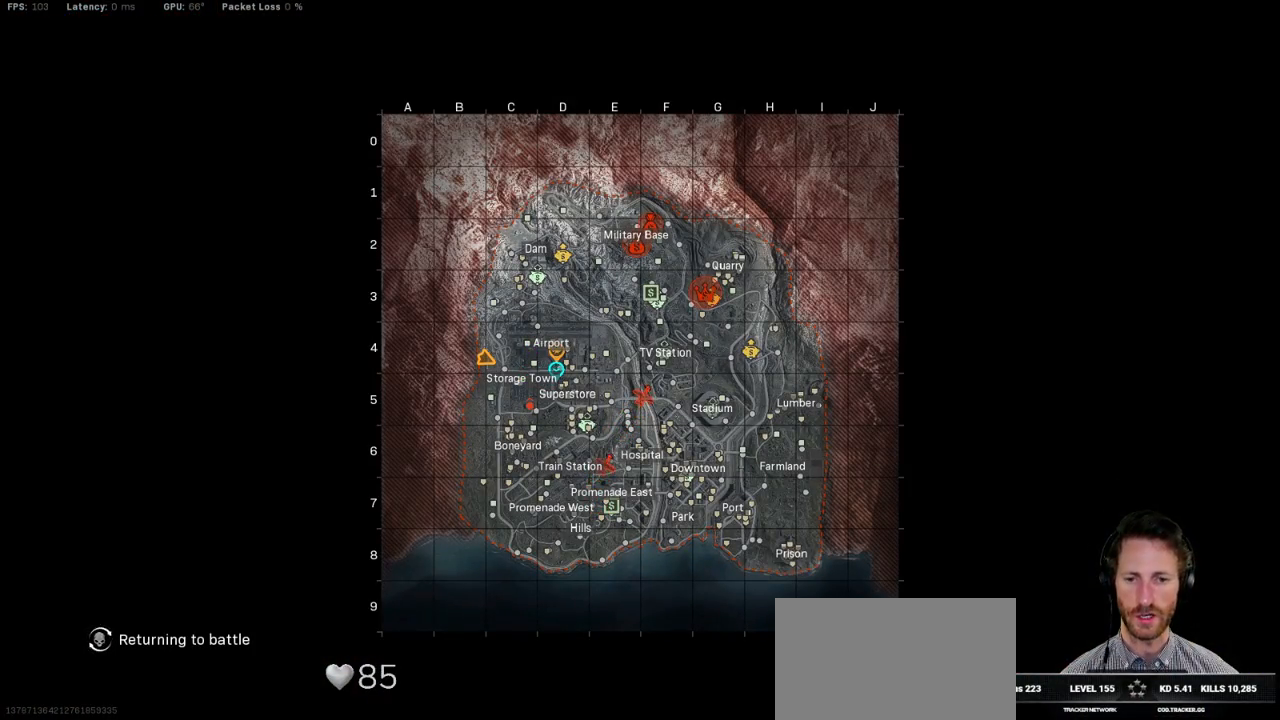
{"keys": ["w"], "mouse": [], "events": [[17, "space", "up"], [83, "space", "down"], [200, "space", "up"], [267, "space", "down"], [350, "space", "up"], [450, "space", "down"], [500, "space", "up"]]}
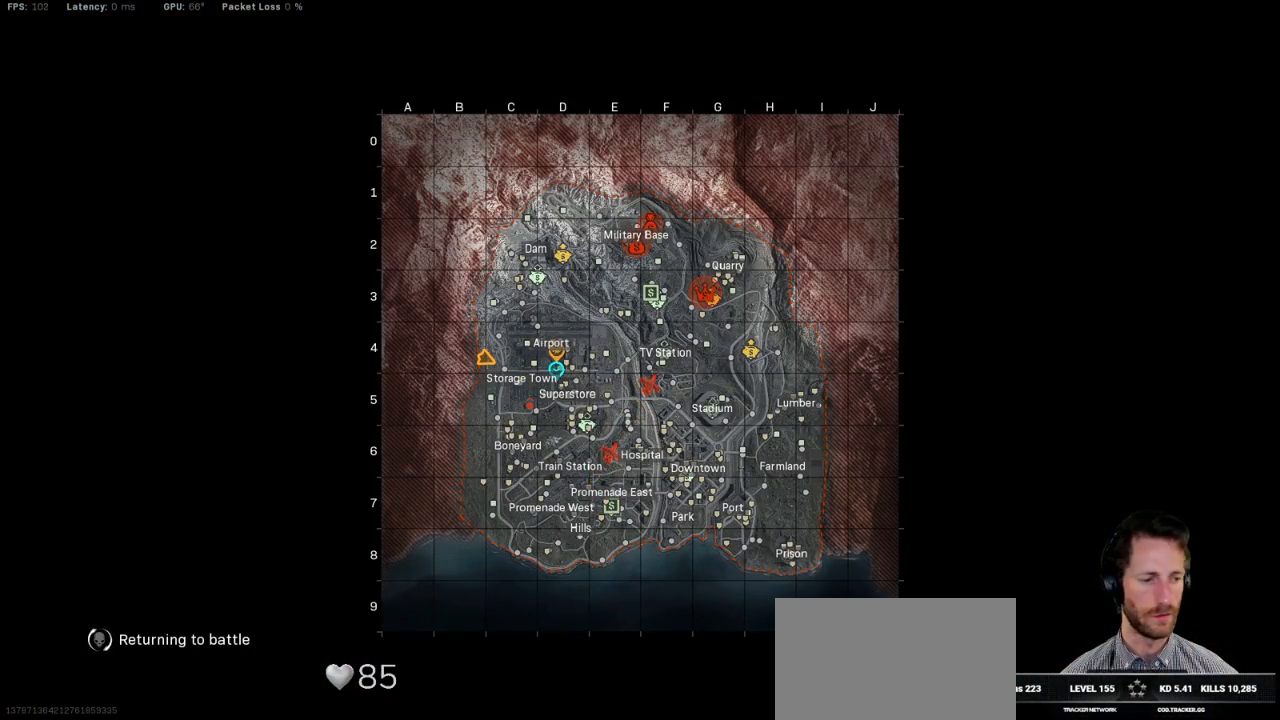
{"keys": ["space", "w"], "mouse": [], "events": [[133, "space", "down"], [183, "space", "up"], [283, "space", "down"], [367, "space", "up"], [450, "space", "down"]]}
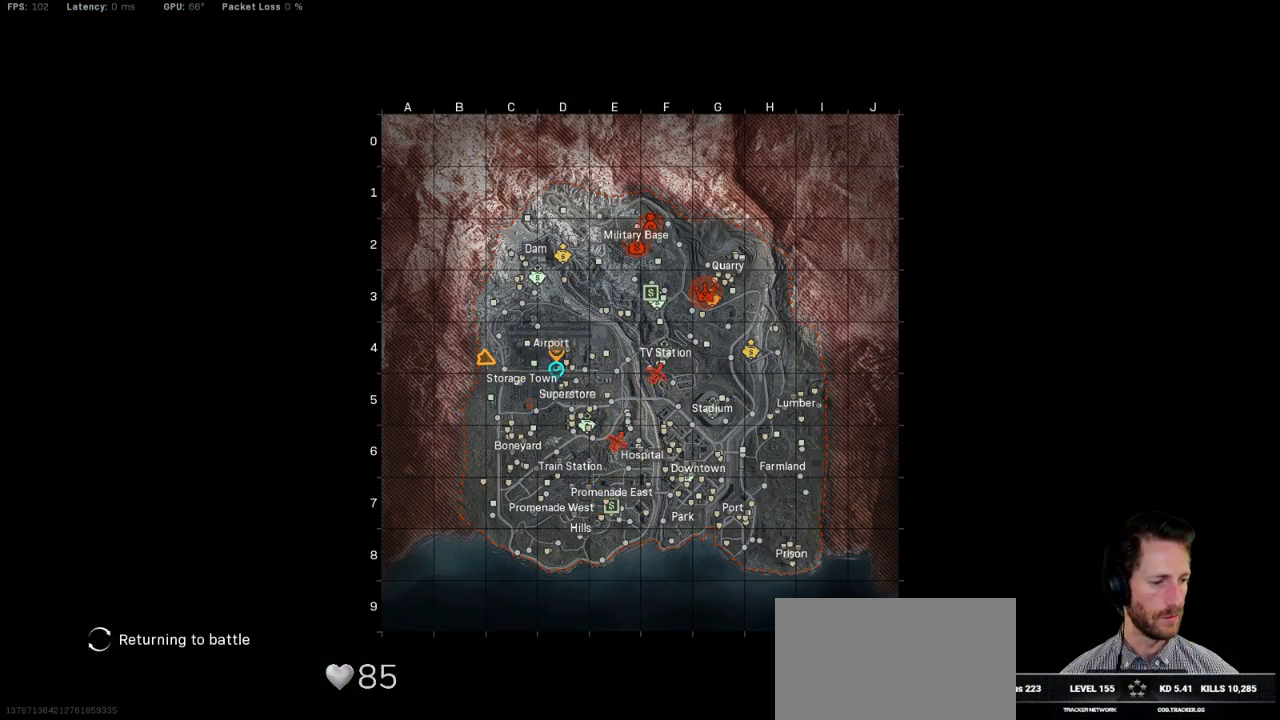
{"keys": ["space", "w"], "mouse": [], "events": [[50, "space", "up"], [150, "space", "down"], [233, "space", "up"], [317, "space", "down"], [400, "space", "up"], [500, "space", "down"]]}
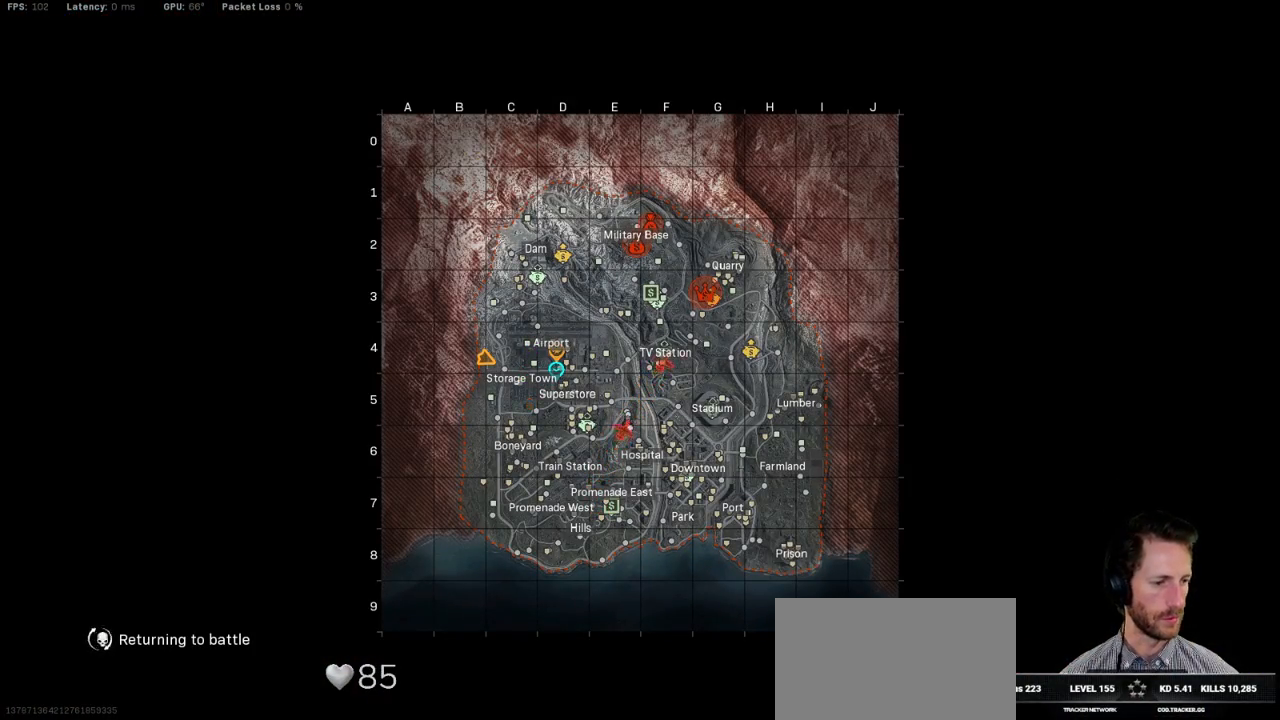
{"keys": ["space", "w"], "mouse": [], "events": [[100, "space", "up"], [167, "space", "down"], [250, "space", "up"], [333, "space", "down"], [450, "space", "up"], [500, "space", "down"]]}
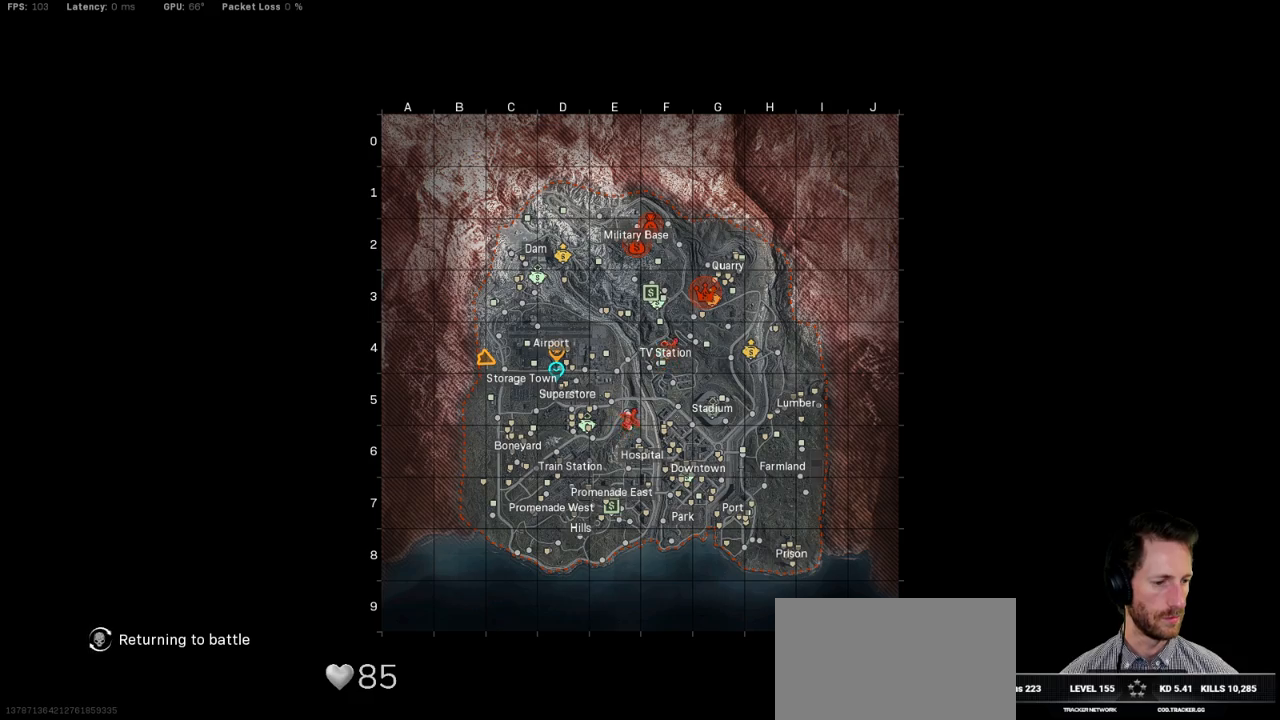
{"keys": ["w"], "mouse": [], "events": [[117, "space", "up"], [200, "space", "down"], [267, "space", "up"], [350, "space", "down"], [450, "space", "up"]]}